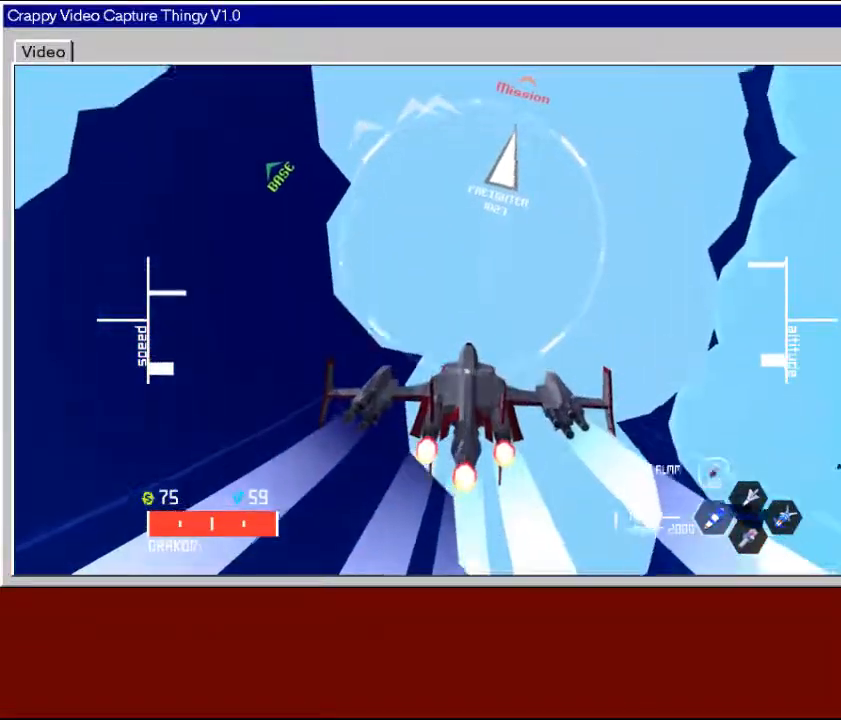
Gameplay with a controller (Xbox layout); each line is a JSON object with the inputs held at the frame after it. "events" lists button and stick changes between this image and that frame as [ms after this image, input, new state], when the widget could be followed in between.
{"buttons": ["L2"], "left_stick": "down", "right_stick": "center", "events": []}
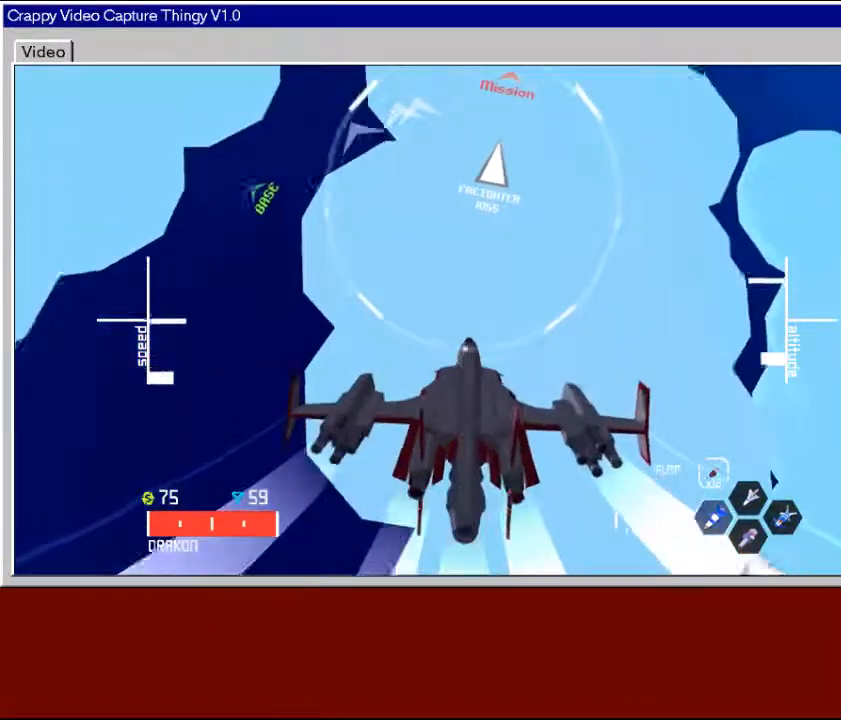
{"buttons": [], "left_stick": "down", "right_stick": "center", "events": [[67, "L2", "up"]]}
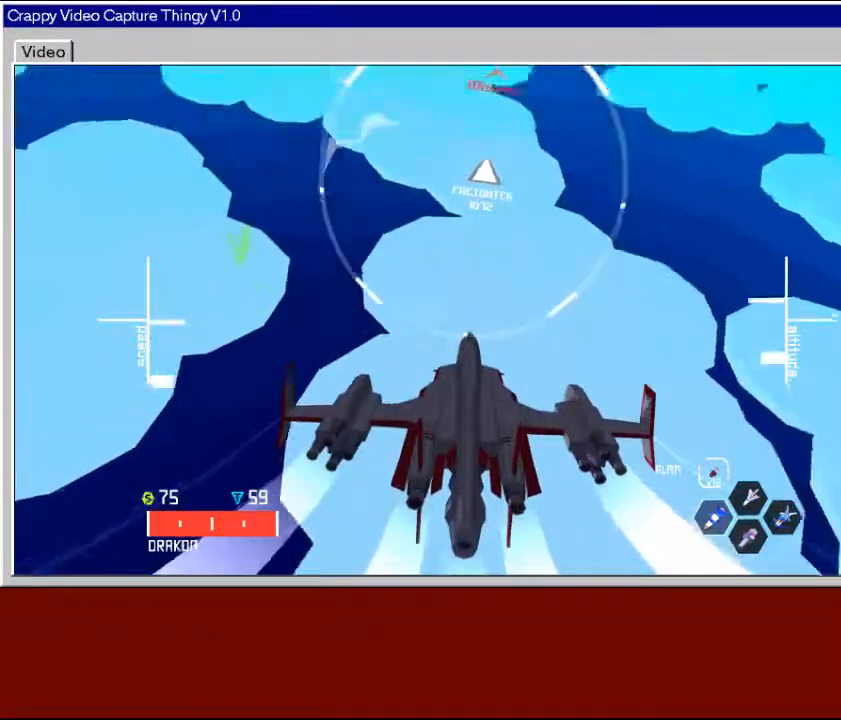
{"buttons": ["R2"], "left_stick": "center", "right_stick": "center", "events": [[267, "R2", "down"], [483, "left_stick", "center"]]}
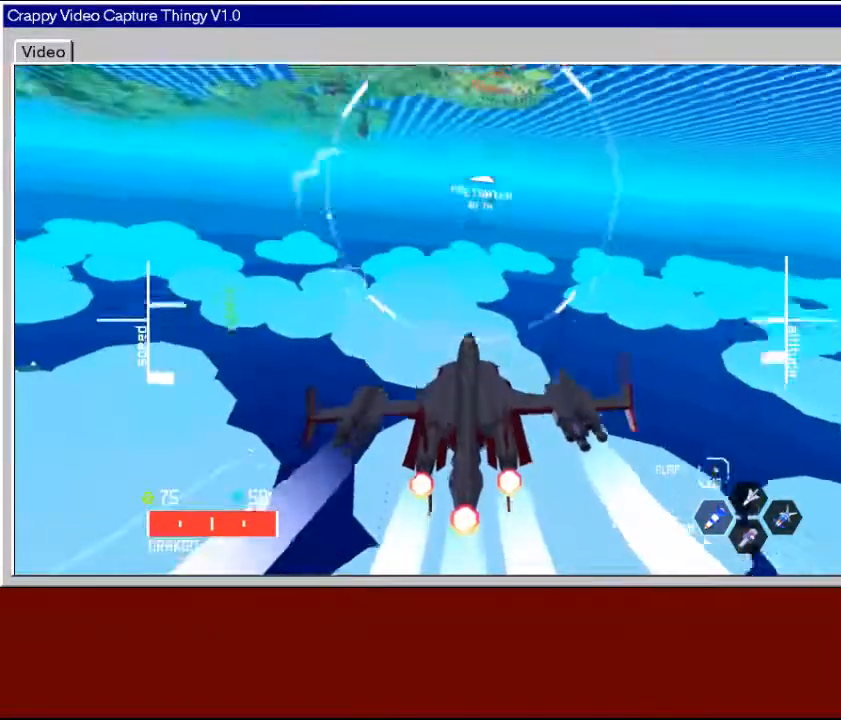
{"buttons": [], "left_stick": "center", "right_stick": "center", "events": [[250, "left_stick", "down-left"], [383, "R2", "up"], [400, "left_stick", "center"]]}
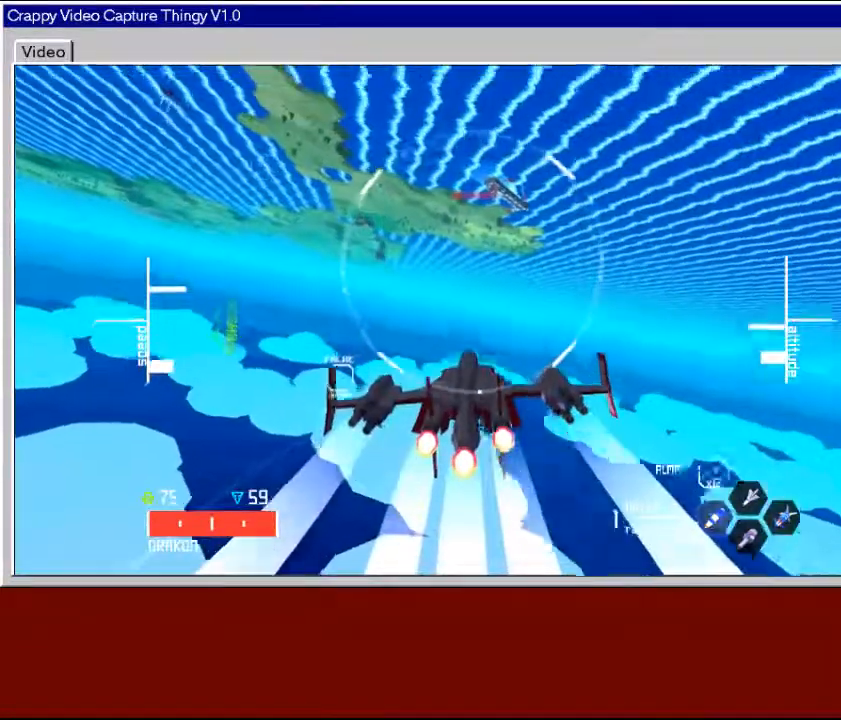
{"buttons": [], "left_stick": "right", "right_stick": "center", "events": [[100, "left_stick", "right"], [283, "Y", "down"], [383, "Y", "up"]]}
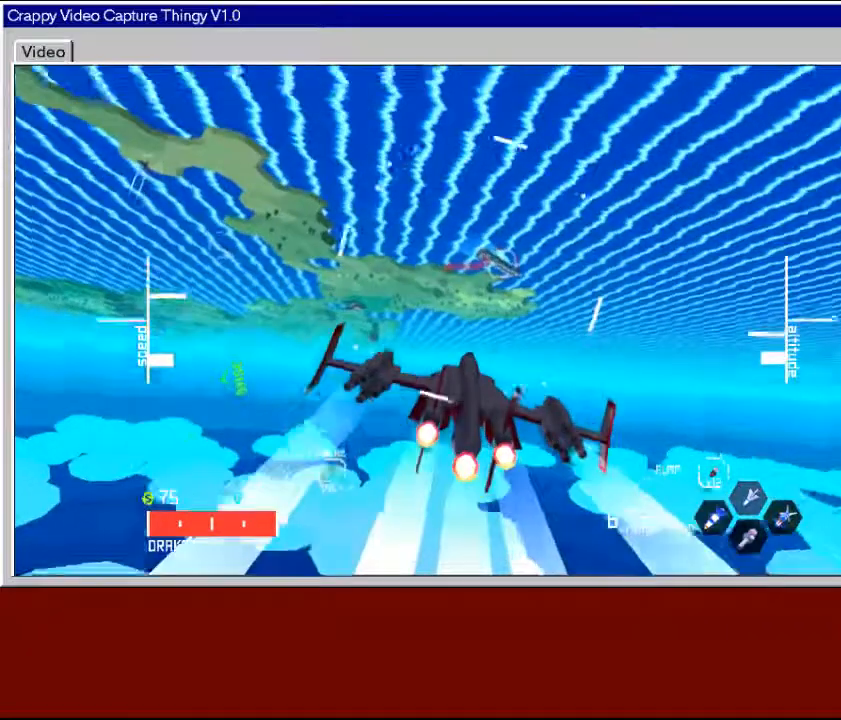
{"buttons": [], "left_stick": "right", "right_stick": "center", "events": []}
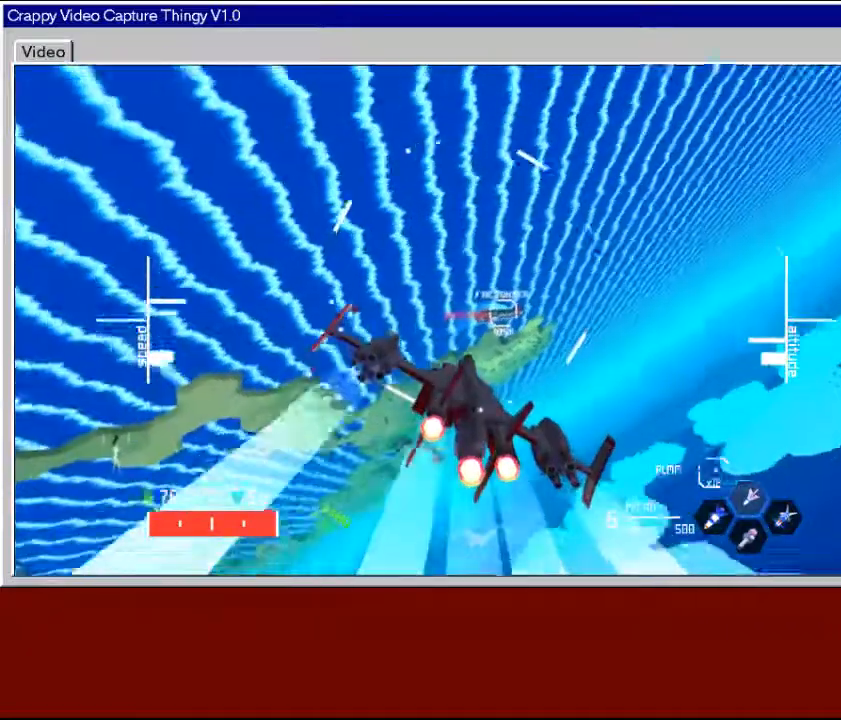
{"buttons": [], "left_stick": "right", "right_stick": "center", "events": []}
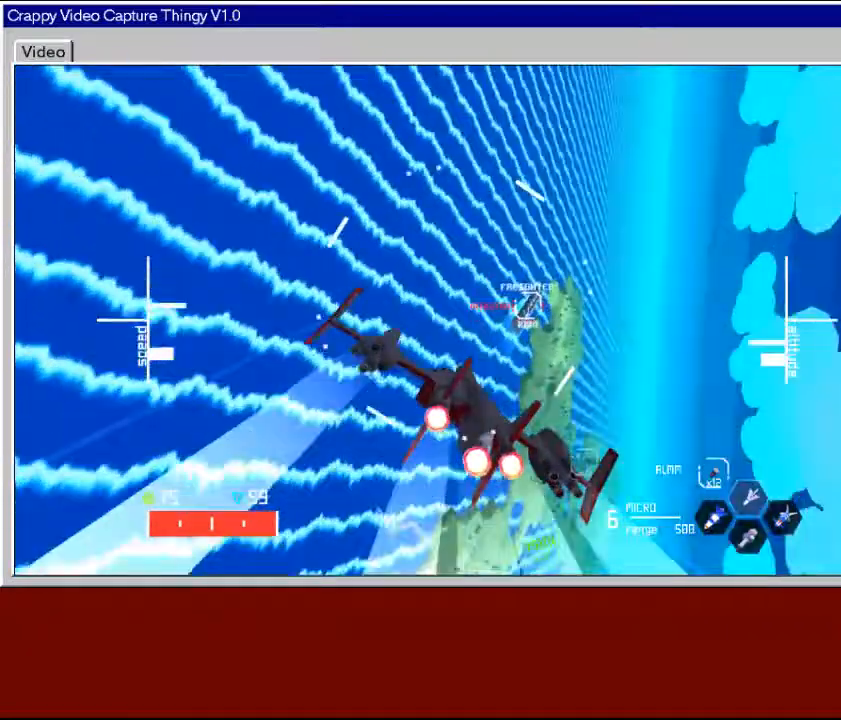
{"buttons": [], "left_stick": "right", "right_stick": "center", "events": [[233, "Y", "down"], [350, "Y", "up"]]}
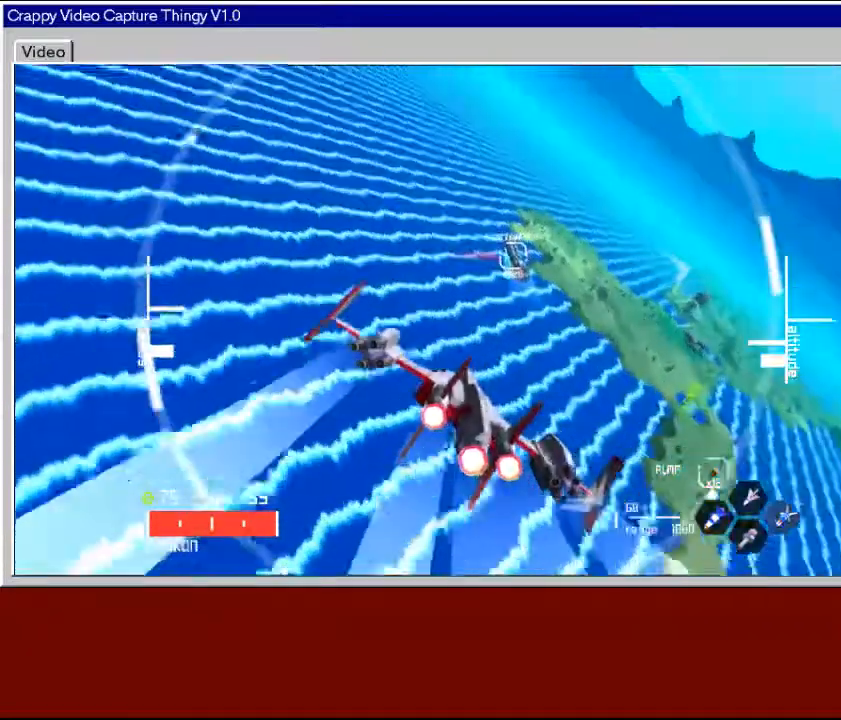
{"buttons": [], "left_stick": "down-right", "right_stick": "center", "events": [[33, "left_stick", "down-right"]]}
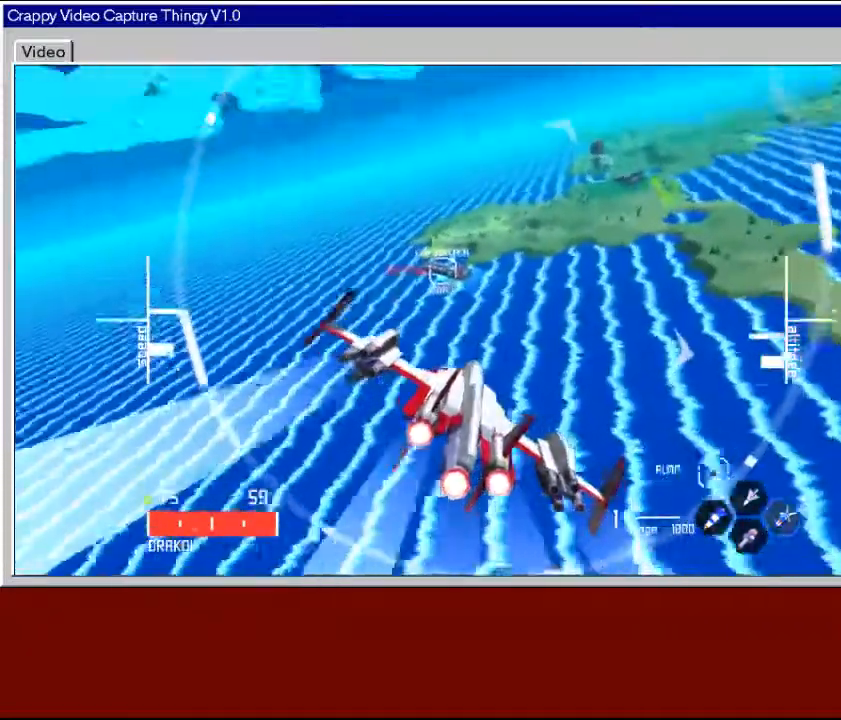
{"buttons": [], "left_stick": "left", "right_stick": "center", "events": [[150, "left_stick", "down-left"], [233, "left_stick", "left"]]}
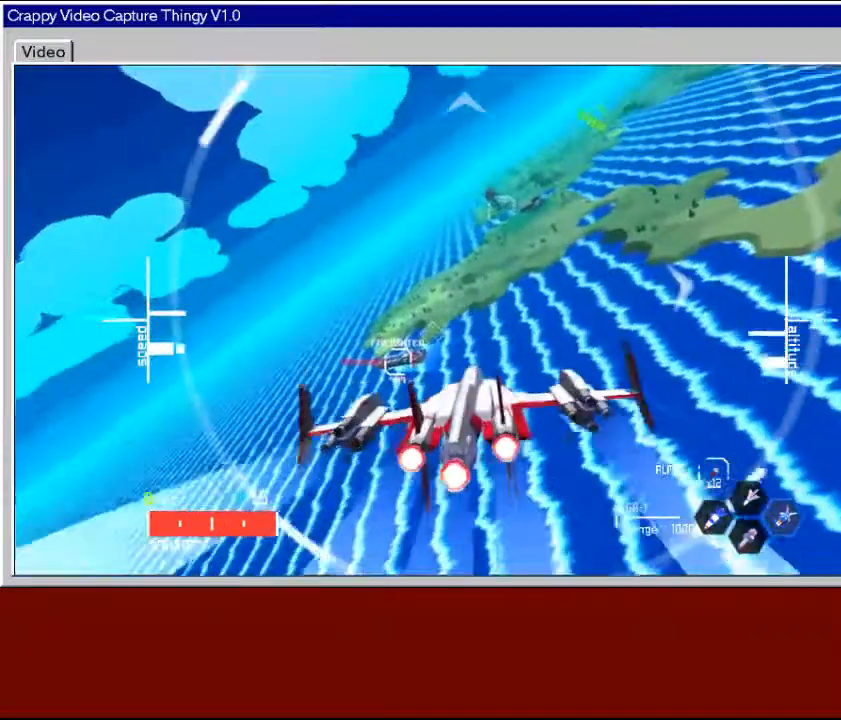
{"buttons": [], "left_stick": "down-left", "right_stick": "center", "events": [[450, "left_stick", "down-left"]]}
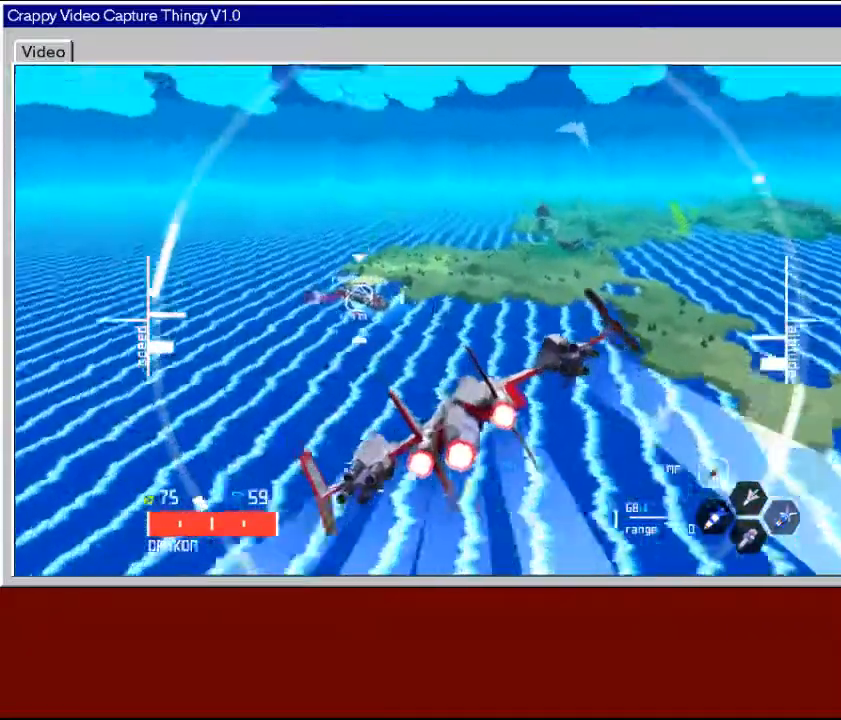
{"buttons": [], "left_stick": "center", "right_stick": "center", "events": [[133, "left_stick", "center"], [283, "X", "down"], [350, "left_stick", "down-right"], [400, "X", "up"], [483, "left_stick", "center"]]}
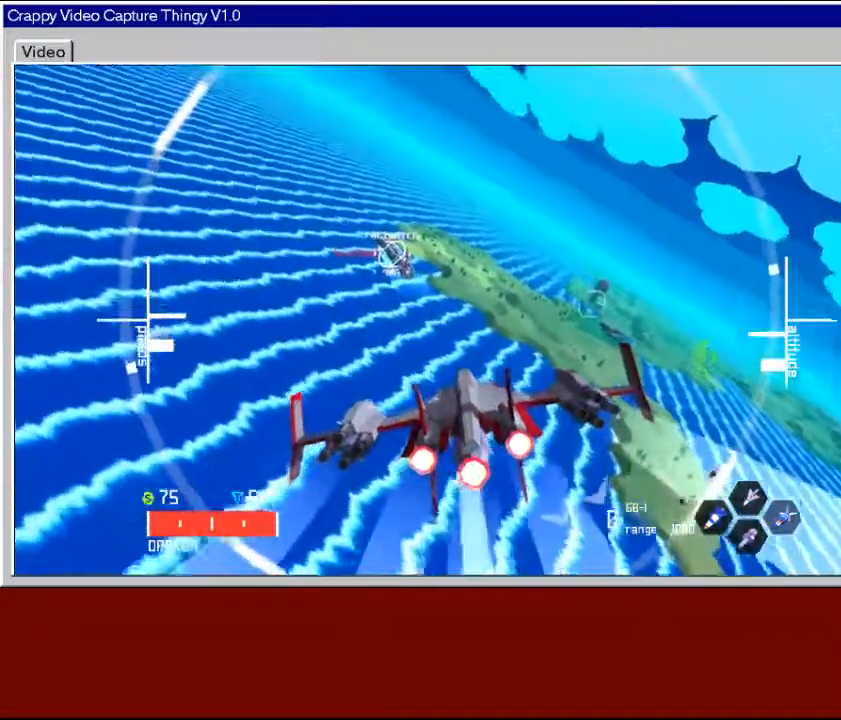
{"buttons": [], "left_stick": "center", "right_stick": "center", "events": []}
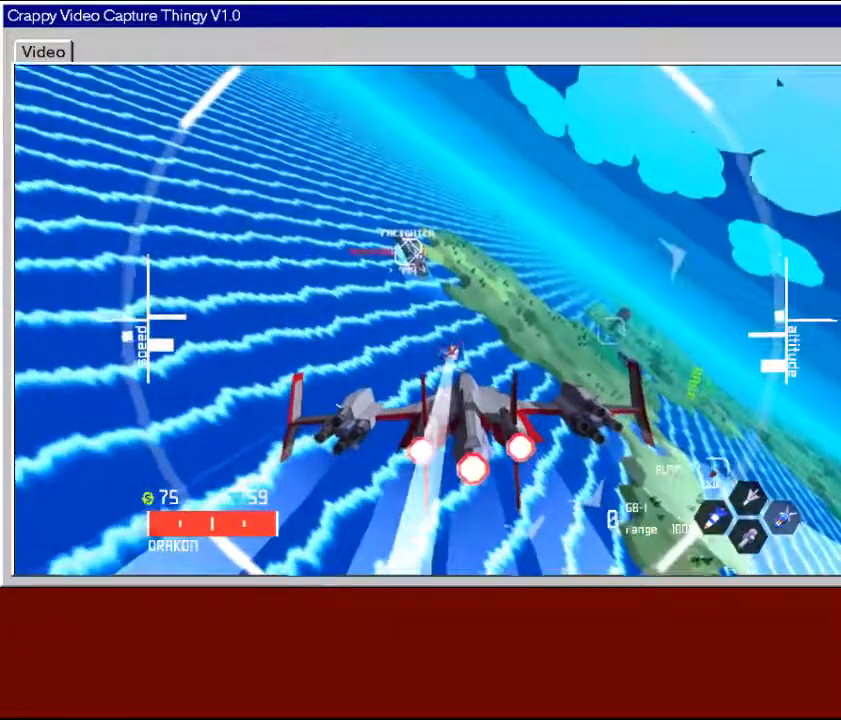
{"buttons": [], "left_stick": "center", "right_stick": "center", "events": [[133, "left_stick", "left"], [300, "left_stick", "center"]]}
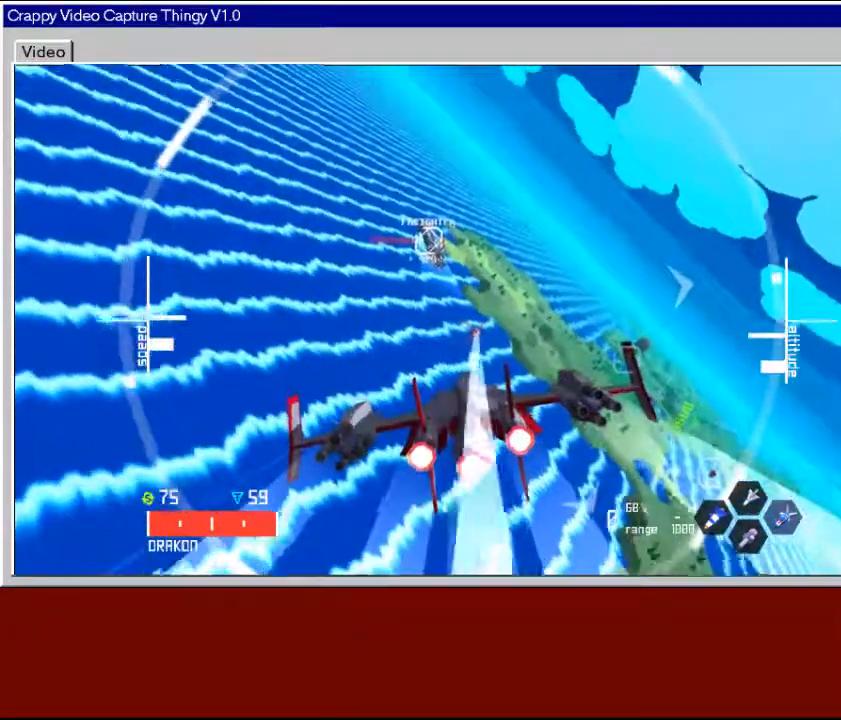
{"buttons": [], "left_stick": "center", "right_stick": "center", "events": [[83, "left_stick", "right"], [233, "left_stick", "center"]]}
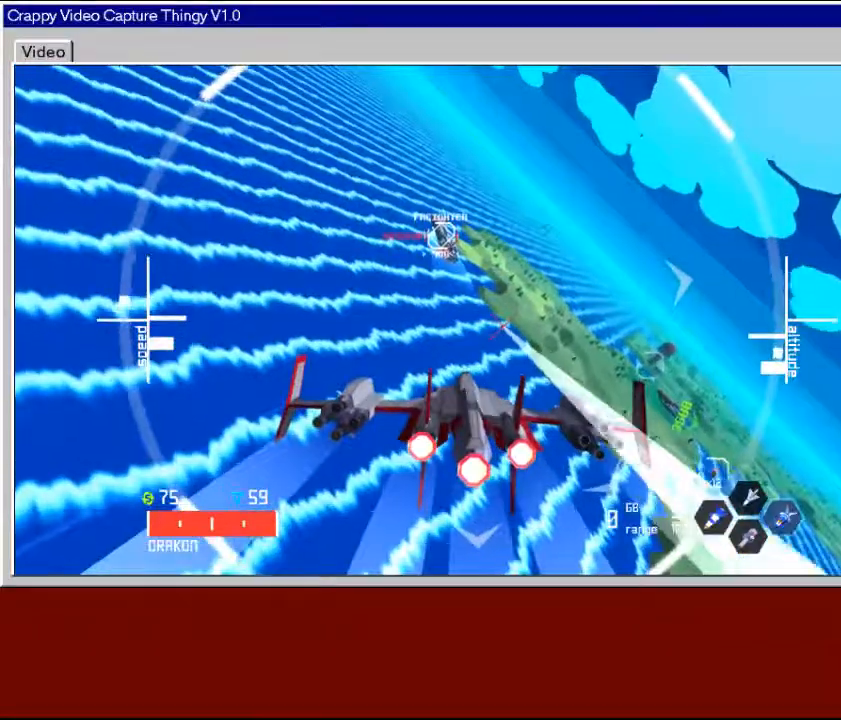
{"buttons": [], "left_stick": "center", "right_stick": "center", "events": []}
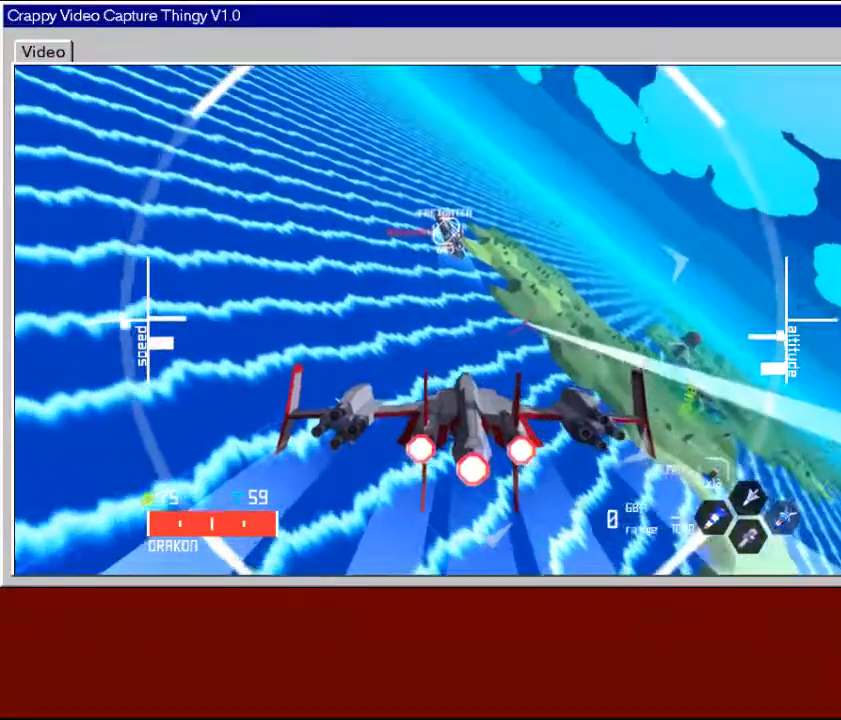
{"buttons": [], "left_stick": "center", "right_stick": "center", "events": [[250, "left_stick", "down-right"], [500, "left_stick", "center"]]}
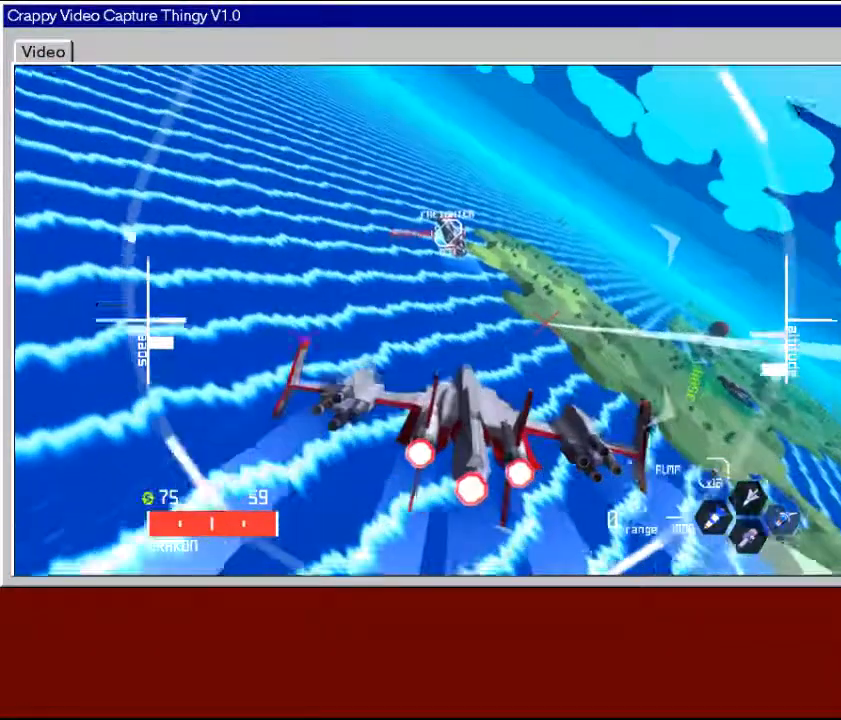
{"buttons": [], "left_stick": "center", "right_stick": "center", "events": [[233, "left_stick", "down"], [383, "left_stick", "center"]]}
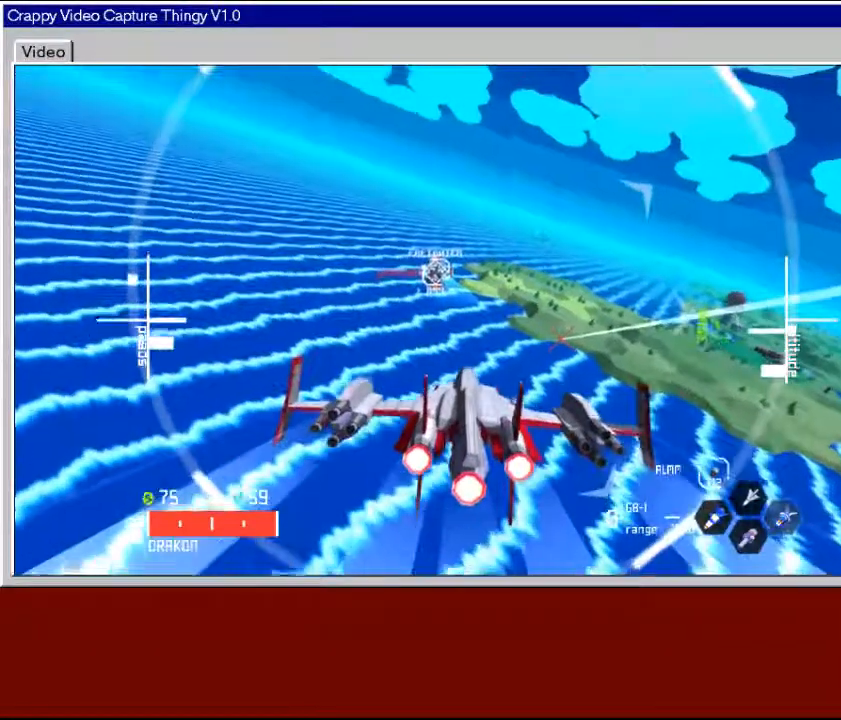
{"buttons": [], "left_stick": "center", "right_stick": "center", "events": []}
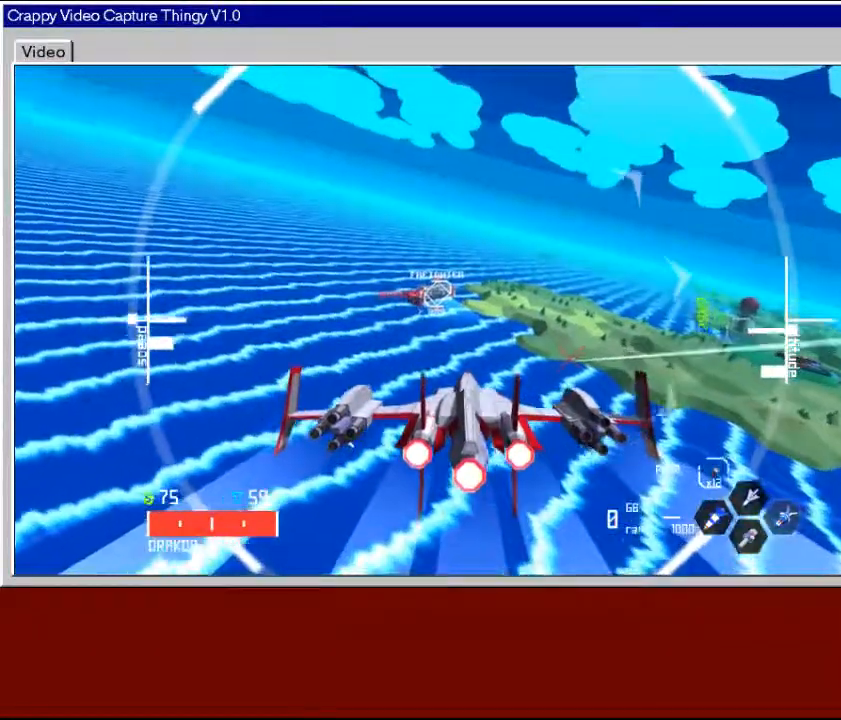
{"buttons": ["X"], "left_stick": "center", "right_stick": "center", "events": [[400, "X", "down"]]}
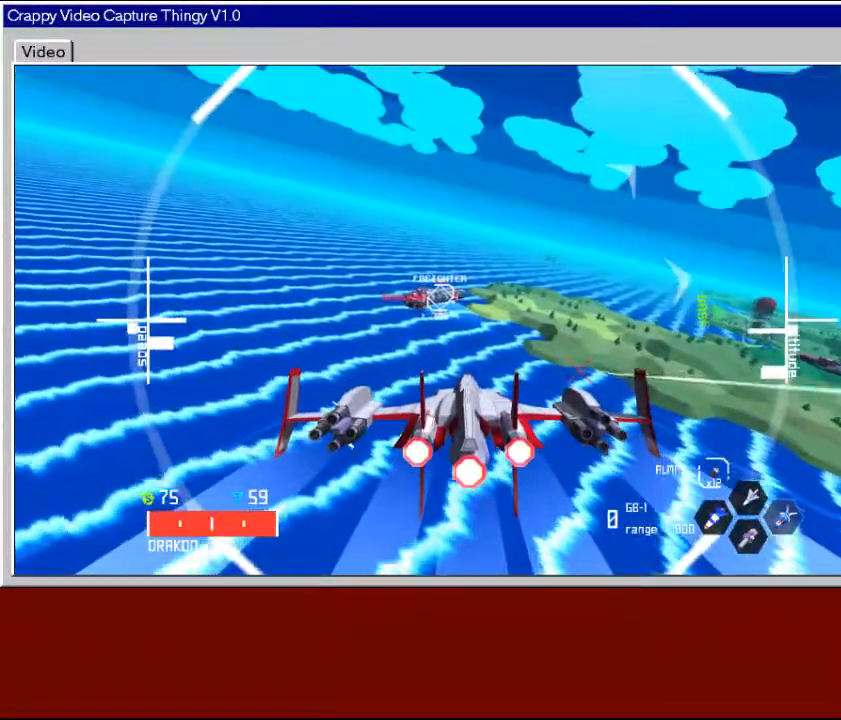
{"buttons": [], "left_stick": "center", "right_stick": "center", "events": [[83, "X", "up"], [333, "Y", "down"], [450, "Y", "up"]]}
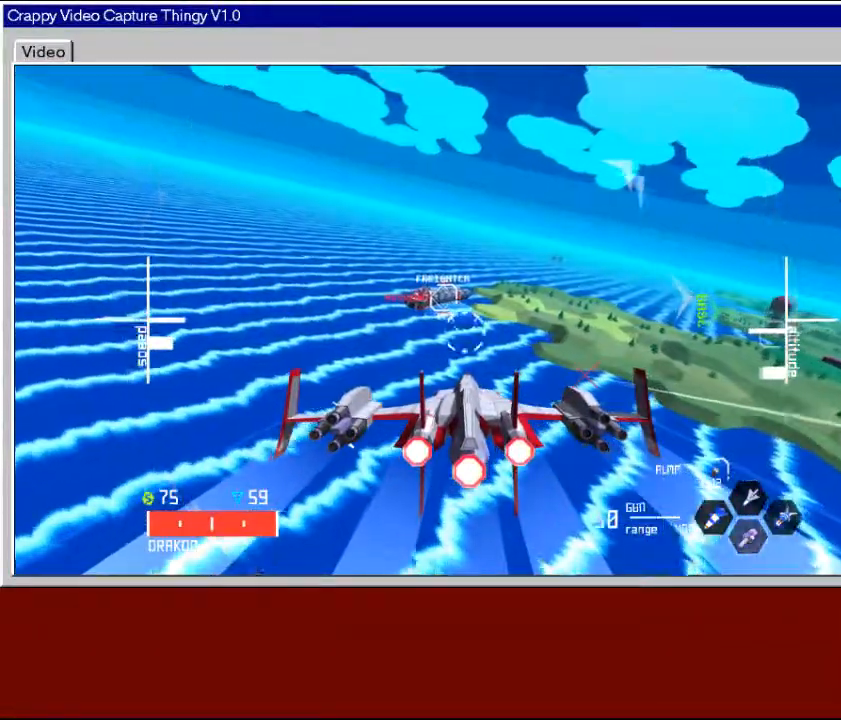
{"buttons": [], "left_stick": "down", "right_stick": "center", "events": [[383, "left_stick", "down"]]}
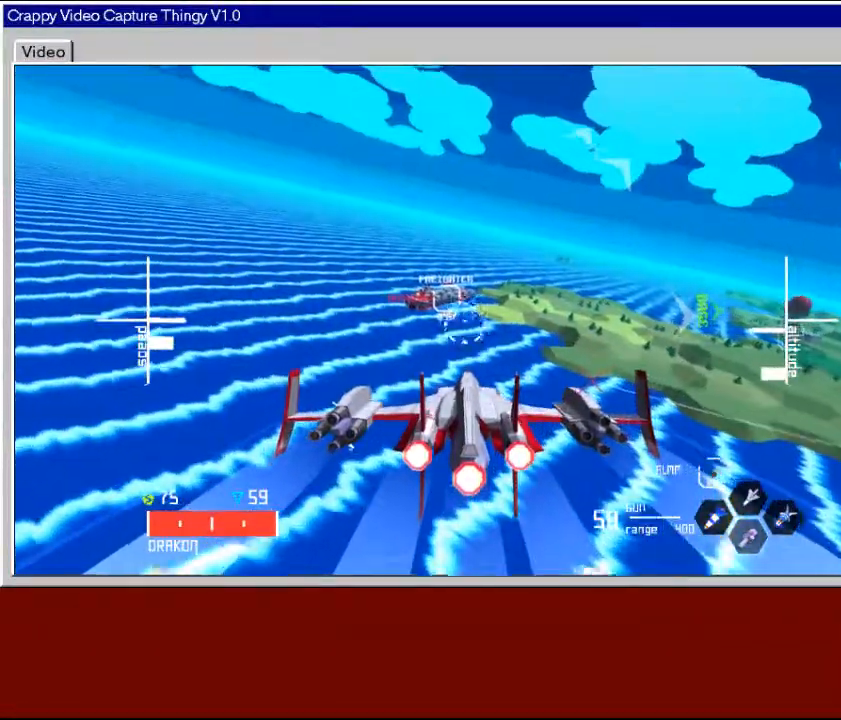
{"buttons": [], "left_stick": "center", "right_stick": "center", "events": [[50, "left_stick", "center"], [333, "left_stick", "up"], [483, "left_stick", "center"]]}
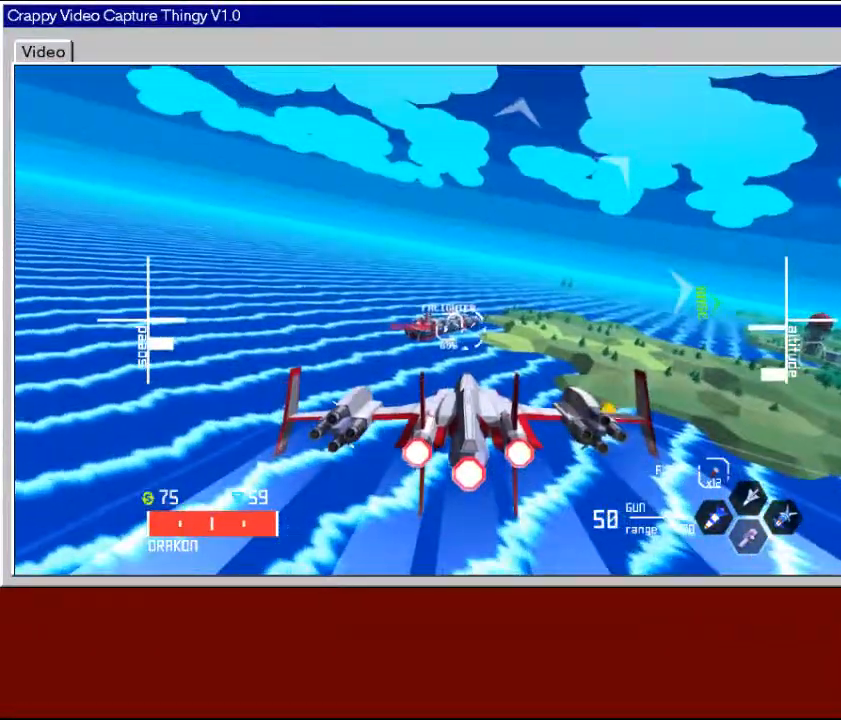
{"buttons": ["A"], "left_stick": "left", "right_stick": "center", "events": [[150, "left_stick", "up"], [250, "left_stick", "center"], [350, "A", "down"], [433, "left_stick", "left"]]}
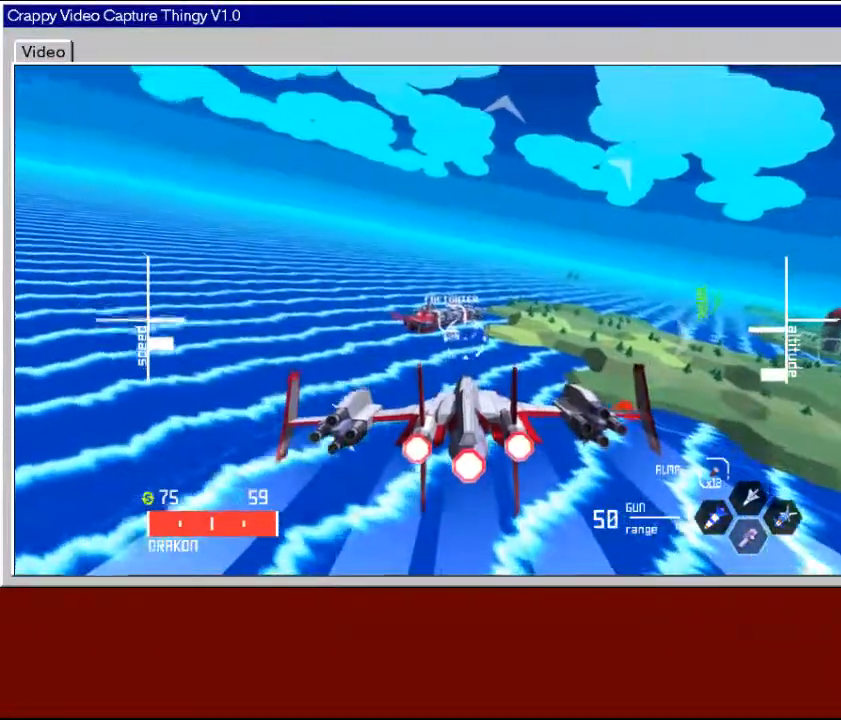
{"buttons": ["A"], "left_stick": "center", "right_stick": "center", "events": [[83, "left_stick", "center"]]}
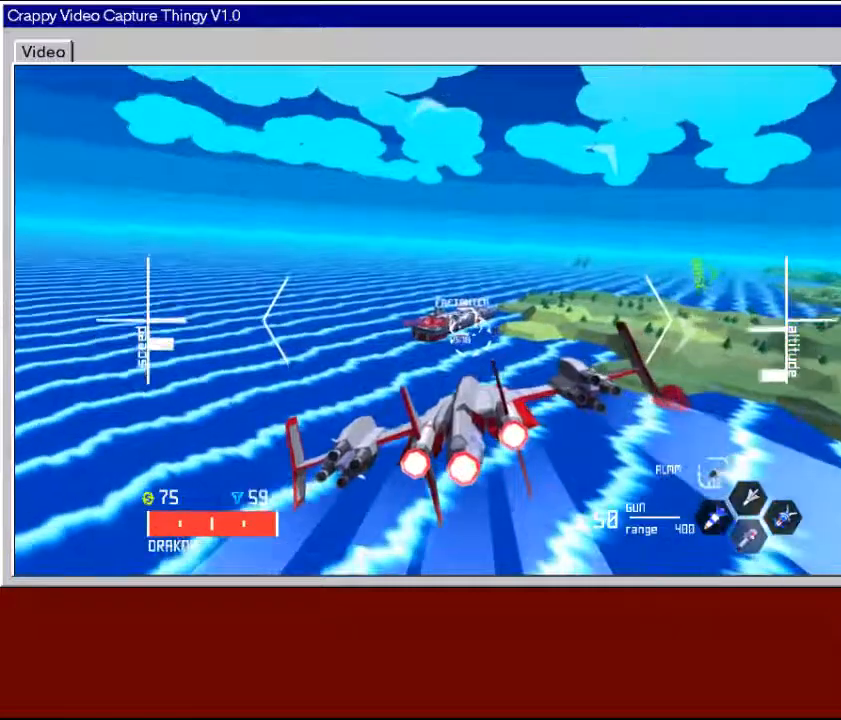
{"buttons": ["X"], "left_stick": "center", "right_stick": "center", "events": [[50, "X", "down"], [283, "A", "up"]]}
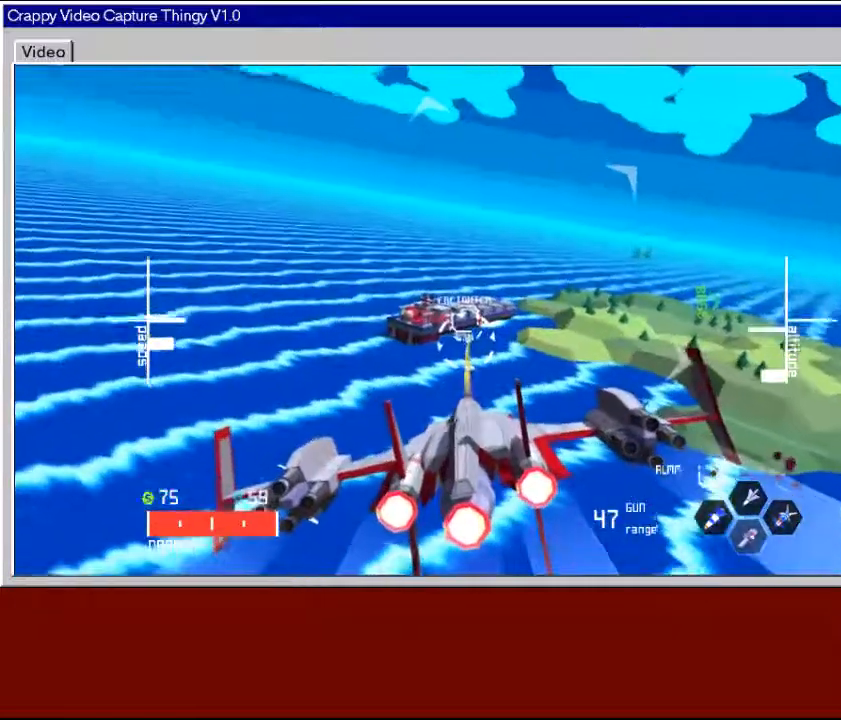
{"buttons": ["X"], "left_stick": "center", "right_stick": "center", "events": [[100, "left_stick", "left"], [250, "left_stick", "center"]]}
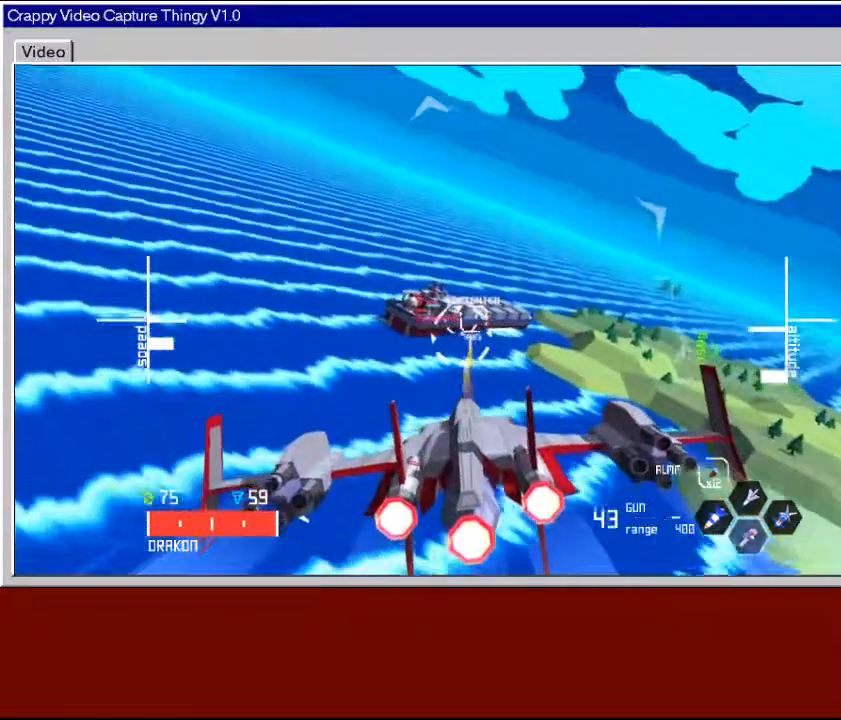
{"buttons": ["X"], "left_stick": "right", "right_stick": "center", "events": [[167, "left_stick", "up-right"], [283, "left_stick", "center"], [450, "left_stick", "right"]]}
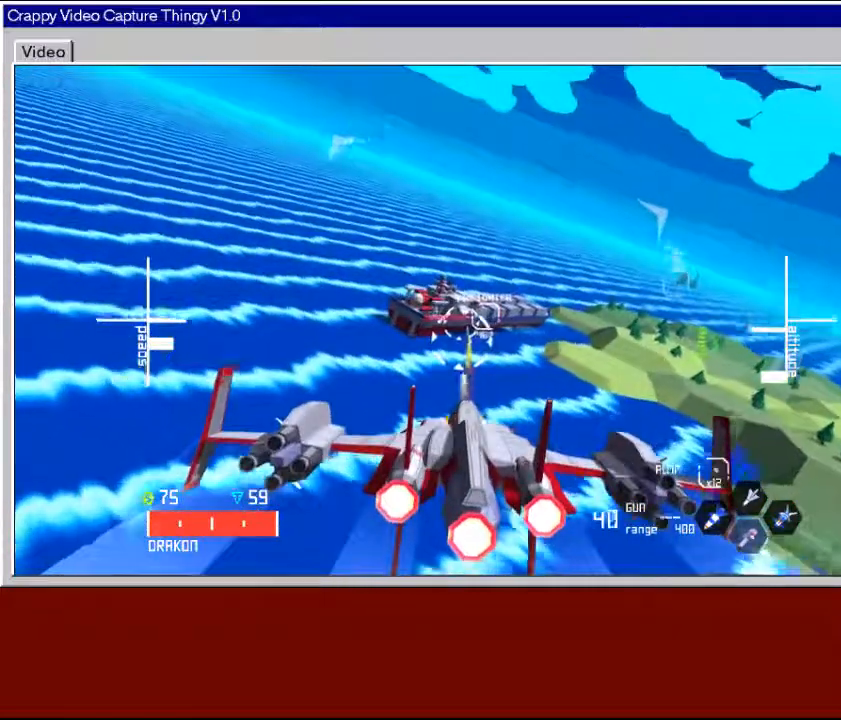
{"buttons": ["X"], "left_stick": "center", "right_stick": "center", "events": [[83, "left_stick", "center"], [317, "left_stick", "right"], [450, "left_stick", "center"]]}
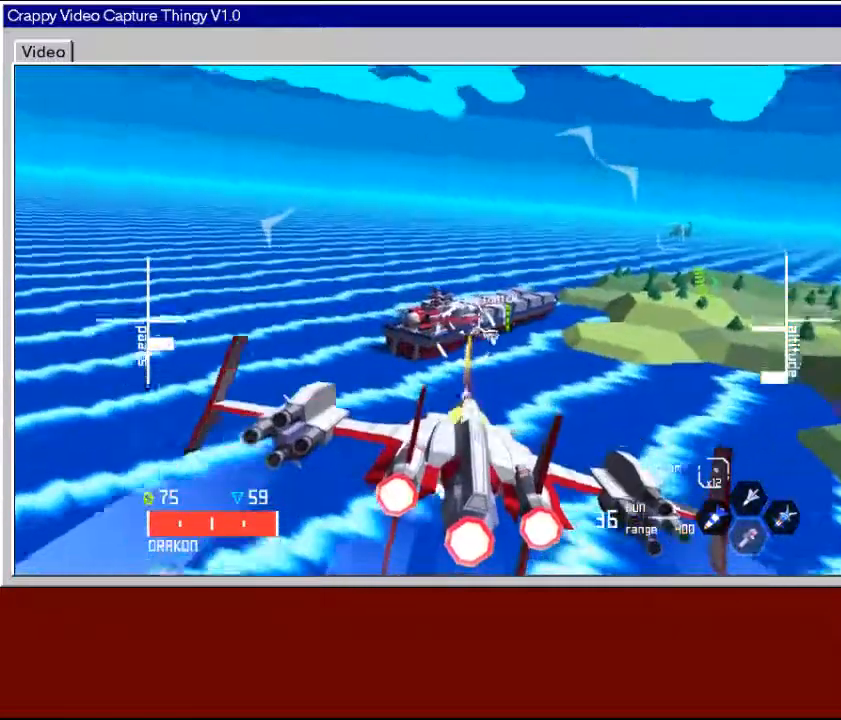
{"buttons": ["X"], "left_stick": "center", "right_stick": "center", "events": []}